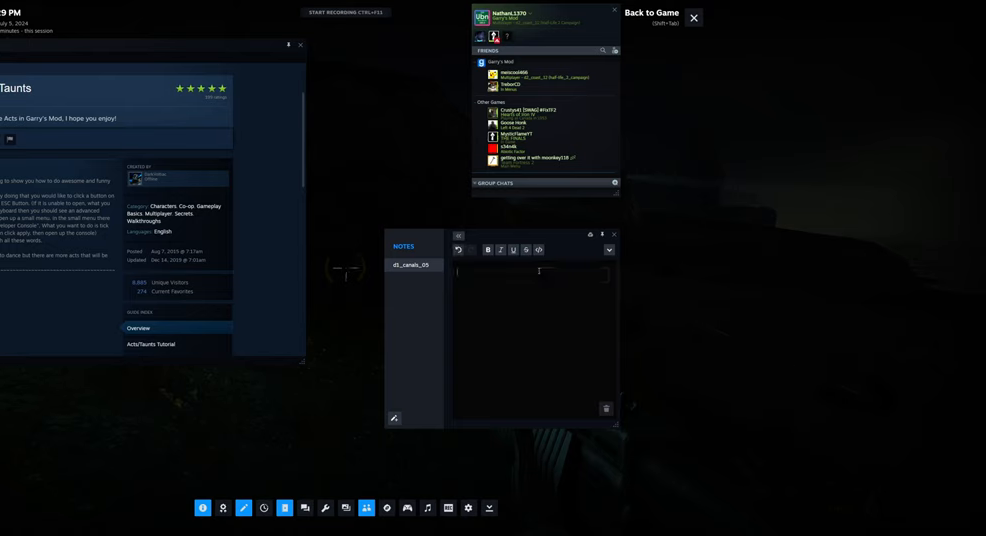
Gameplay with keyboard and mouse; each line is a JSON object with the keys and mouse buttons held at the frame after it. "events" lists presses ("down") and releases ("up") of "1", "2", "3", "4", "5", "a", "alt", "b", "c", "ctrl", "d", "e", "f", "g", "q", "r", "s", "shift", "space", "t", "tab", "v", "w", "x", "z", "mouse_left", "mouse_wheel", "mouse_right" and "mouse_mb5" between this image and that frame as [ms after this image, input, new state], when the widget could be followed in between. "mouse_left", "mouse_wheel", "mouse_right", "mouse_mb5" = the "left", "wheel", "right", "mb5" buttons of the "mouse" list. No other keys are recorded. "wheel" means that the mouse wheel is clicked or scrolled. Mouse movement is not recorded. Not read: mouse_mb4.
{"keys": [], "mouse": [], "events": []}
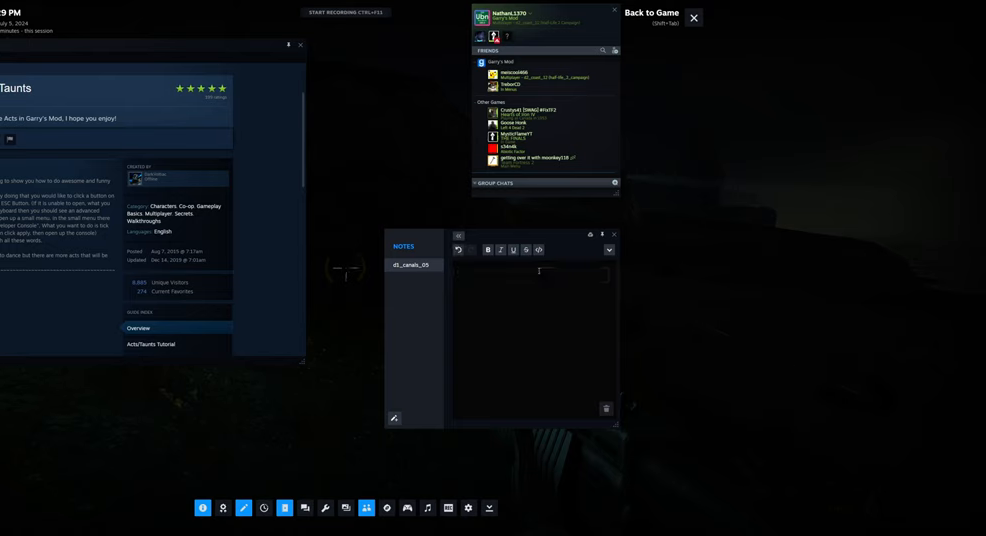
{"keys": [], "mouse": [], "events": [[233, "d", "down"], [350, "d", "up"]]}
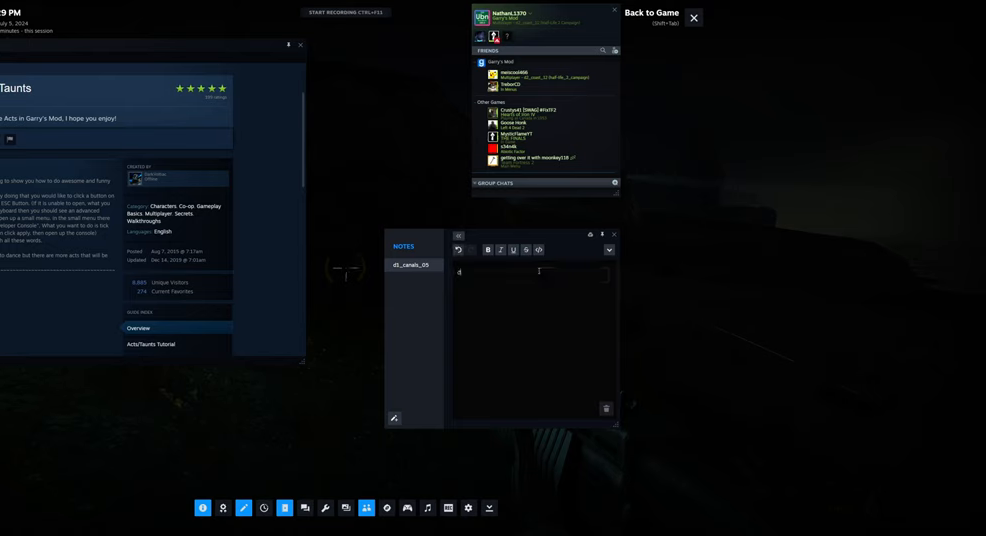
{"keys": [], "mouse": [], "events": [[50, "2", "down"], [166, "2", "up"]]}
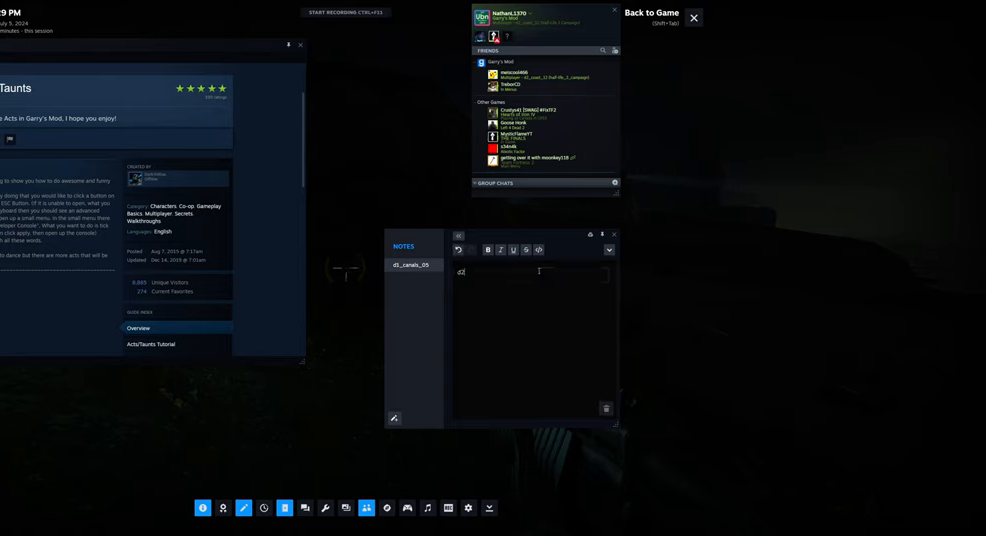
{"keys": [], "mouse": [], "events": []}
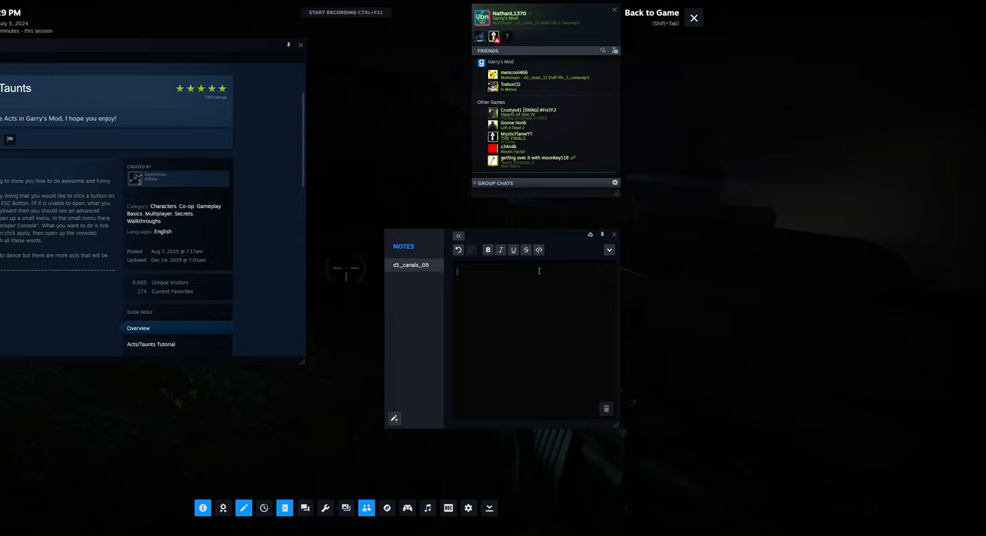
{"keys": [], "mouse": [], "events": []}
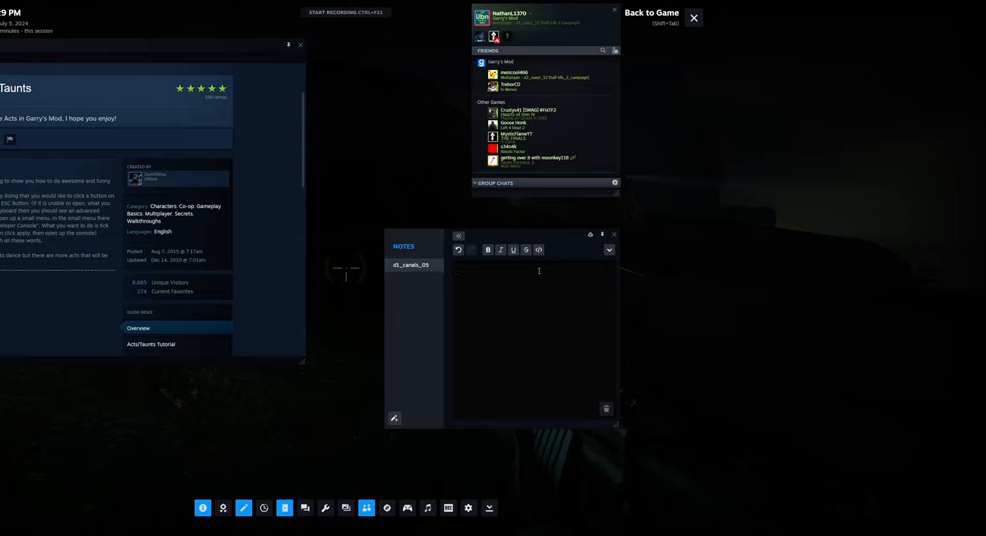
{"keys": [], "mouse": [], "events": []}
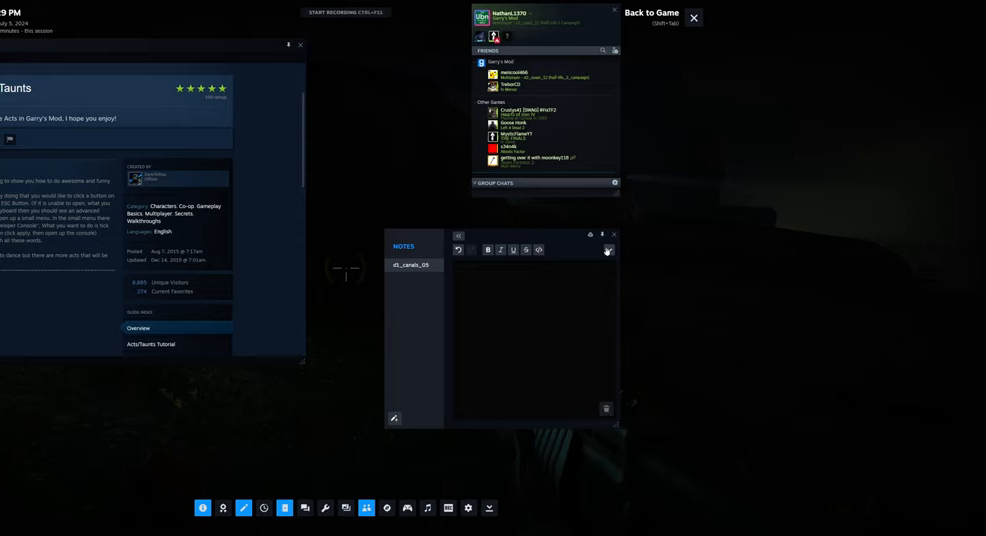
{"keys": [], "mouse": [], "events": [[17, "mouse_left", "down"], [117, "mouse_left", "up"]]}
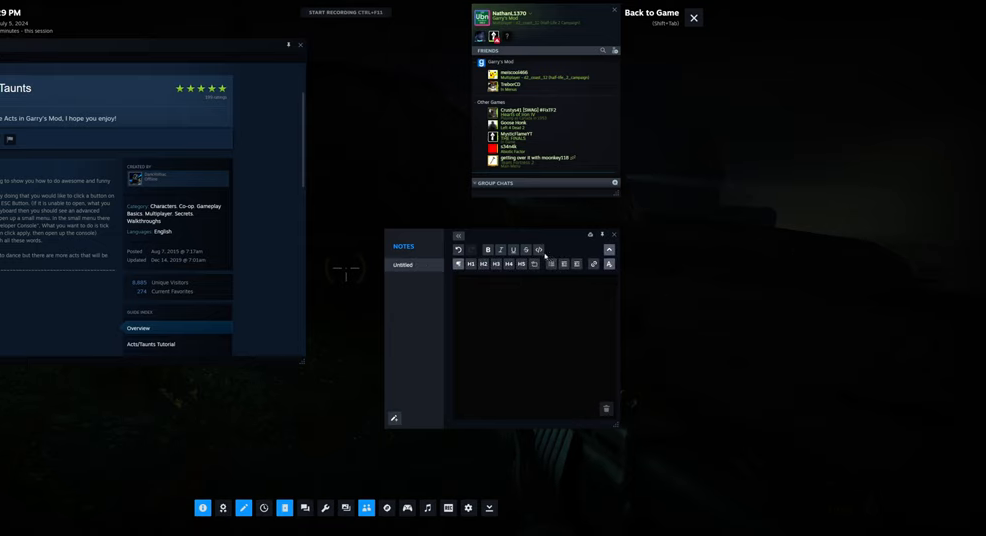
{"keys": [], "mouse": [], "events": [[367, "mouse_left", "down"], [450, "mouse_left", "up"]]}
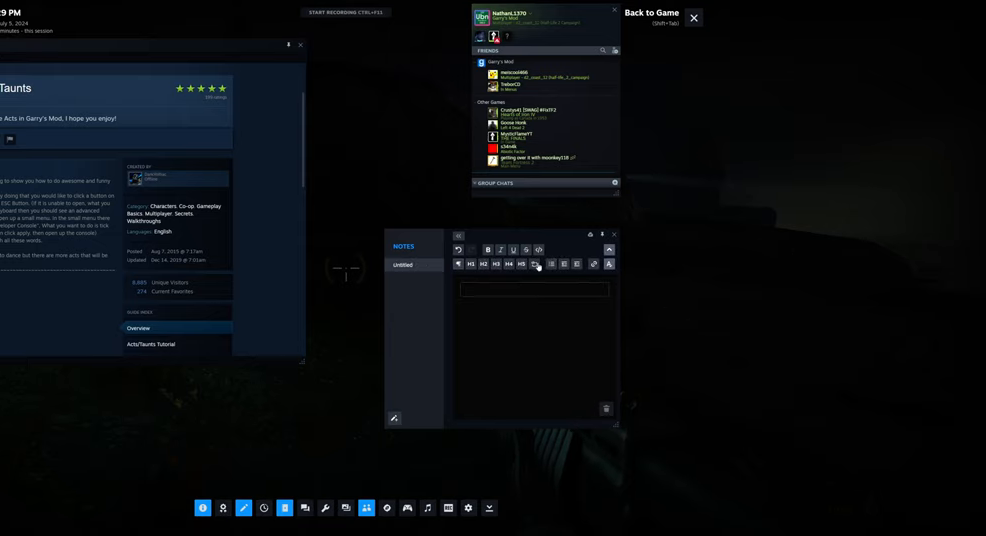
{"keys": [], "mouse": [], "events": [[300, "mouse_left", "down"], [383, "mouse_left", "up"]]}
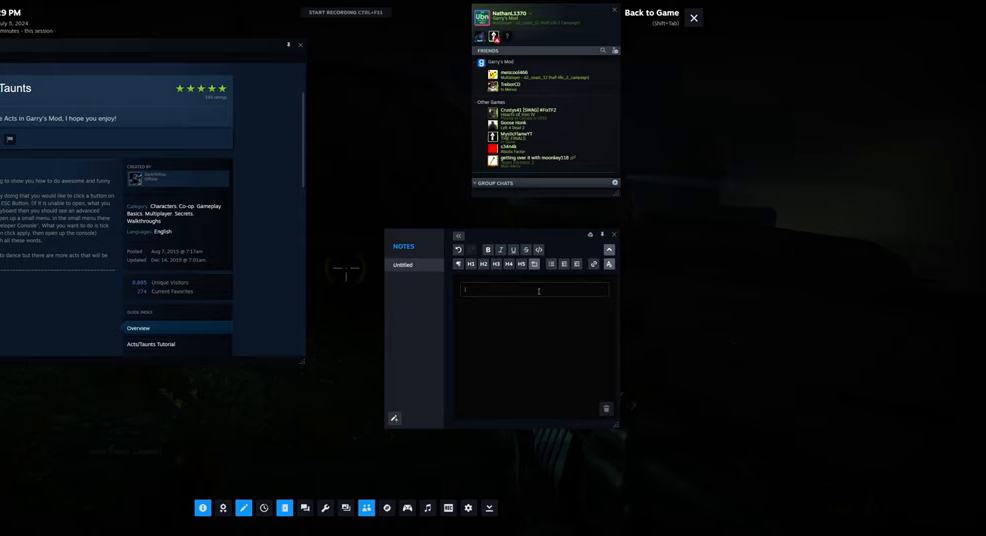
{"keys": [], "mouse": [], "events": [[117, "d", "down"], [250, "2", "down"], [283, "d", "up"], [350, "2", "up"]]}
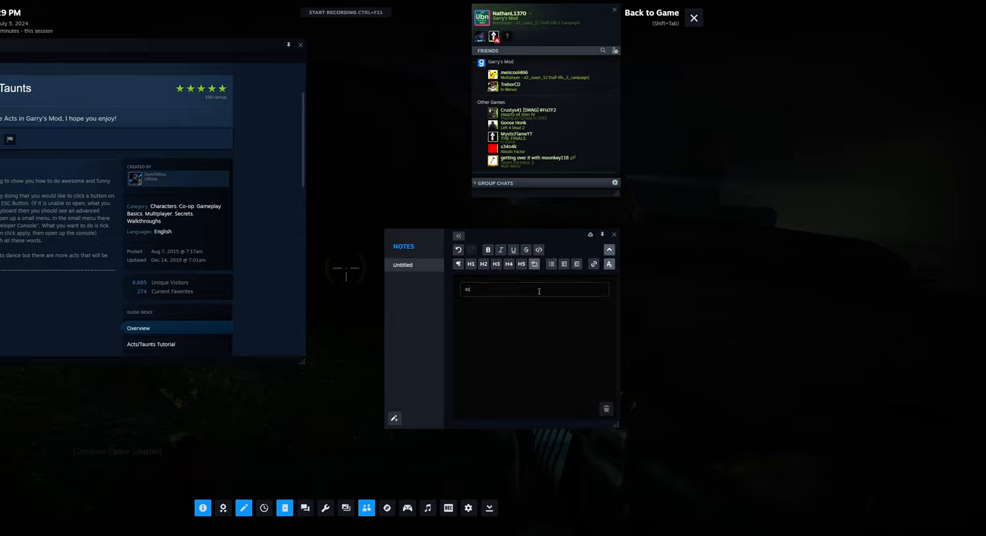
{"keys": ["c"], "mouse": [], "events": [[433, "c", "down"]]}
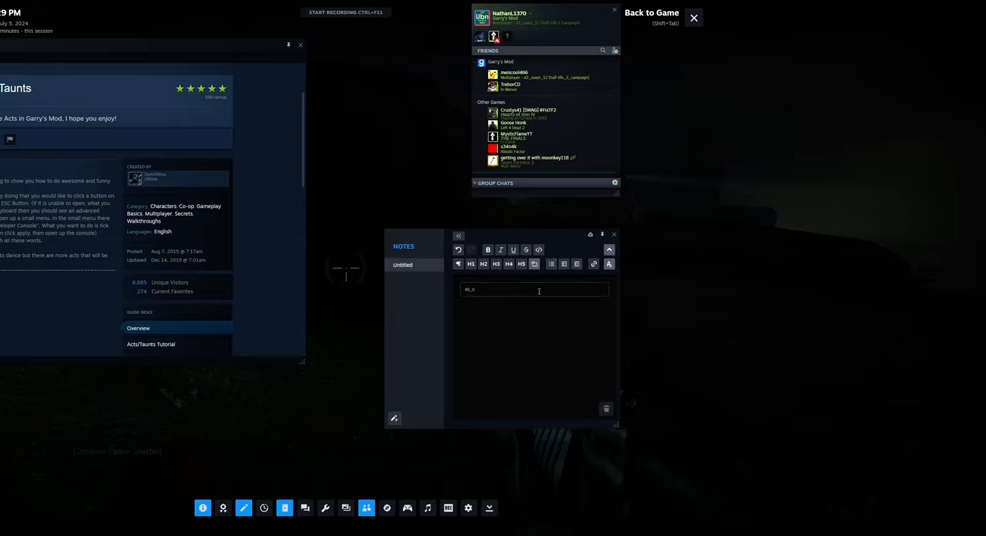
{"keys": [], "mouse": [], "events": [[50, "c", "up"], [100, "a", "down"], [250, "a", "up"]]}
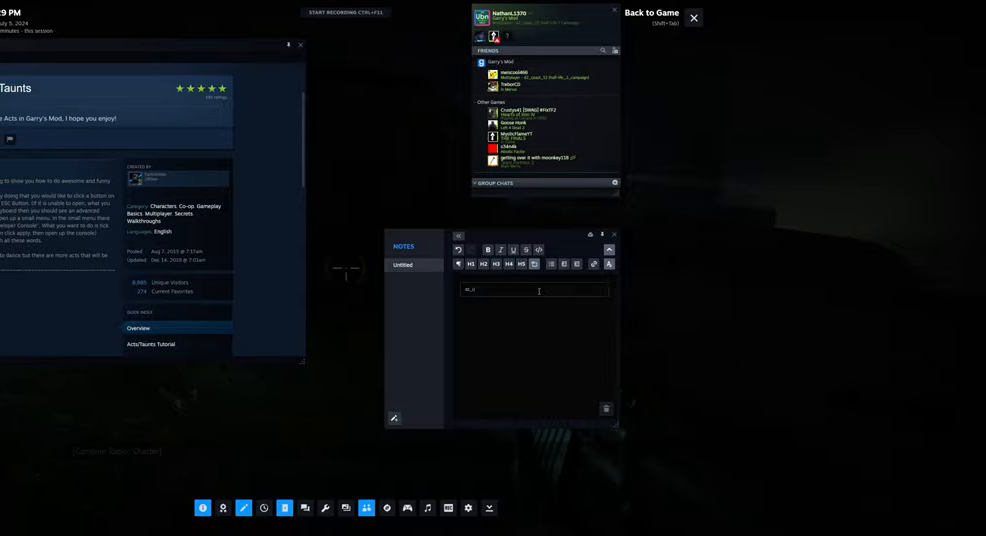
{"keys": [], "mouse": [], "events": [[84, "a", "down"], [150, "s", "down"], [267, "t", "down"], [317, "a", "up"], [350, "s", "up"], [384, "t", "up"]]}
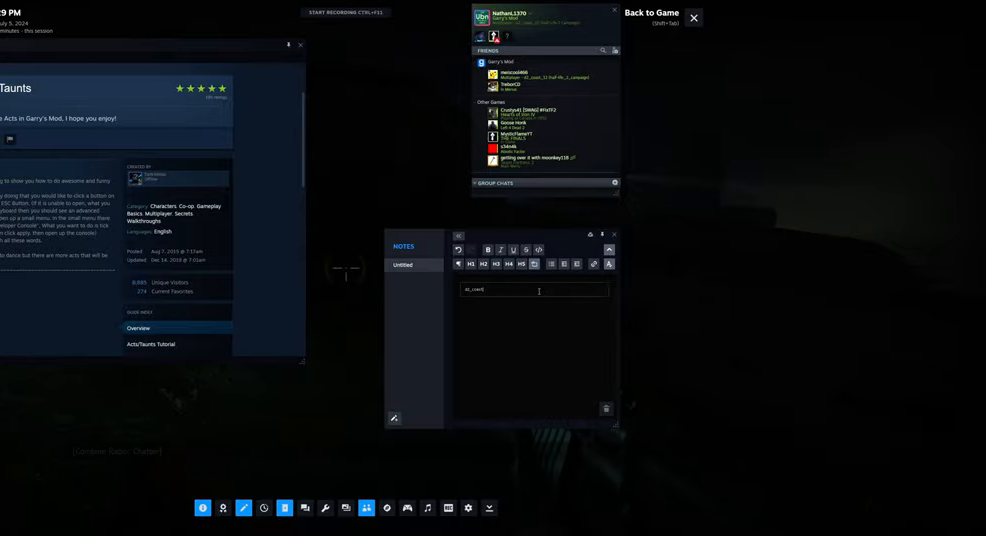
{"keys": [], "mouse": [], "events": [[200, "1", "down"], [284, "2", "down"], [367, "1", "up"], [400, "2", "up"]]}
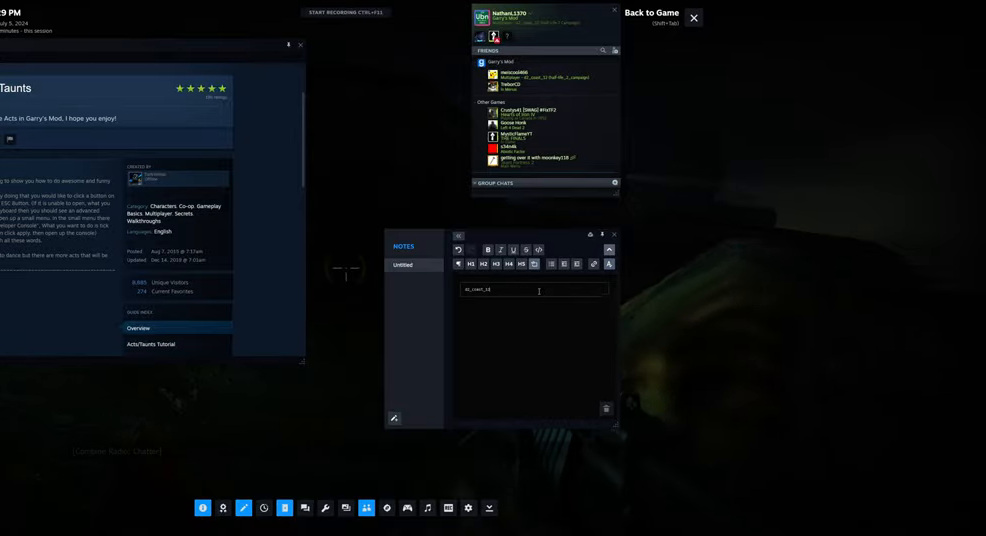
{"keys": [], "mouse": [], "events": [[300, "shift", "down"], [384, "tab", "down"], [434, "tab", "up"], [450, "shift", "up"]]}
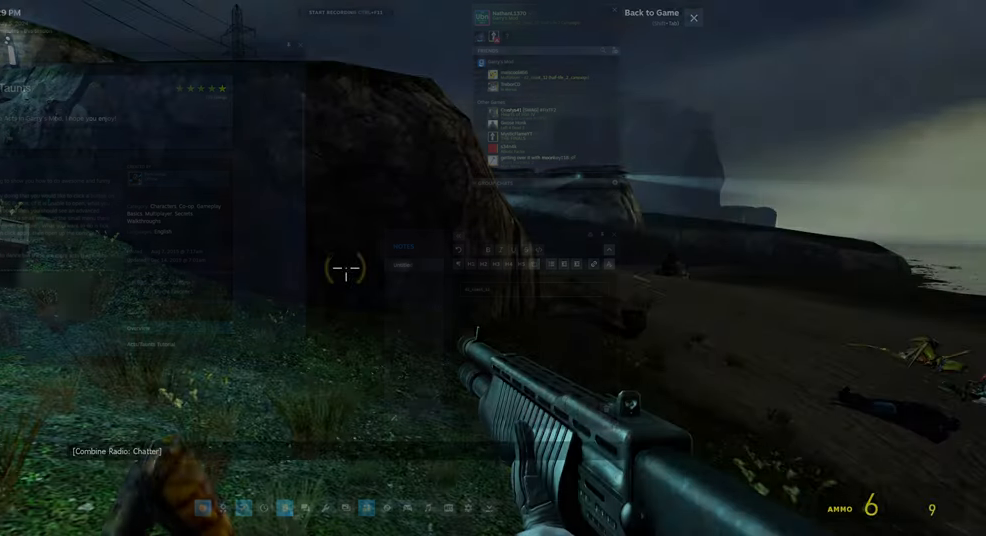
{"keys": ["w"], "mouse": [], "events": [[150, "a", "down"], [267, "w", "down"], [350, "a", "up"]]}
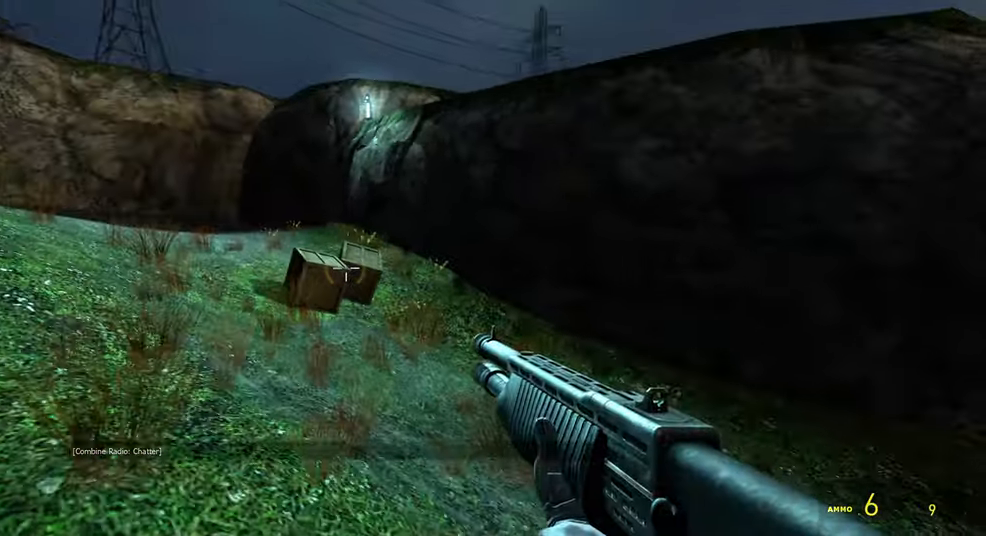
{"keys": [], "mouse": [], "events": [[17, "a", "down"], [34, "shift", "down"], [217, "shift", "up"], [267, "a", "up"], [317, "d", "down"], [350, "w", "up"], [434, "d", "up"]]}
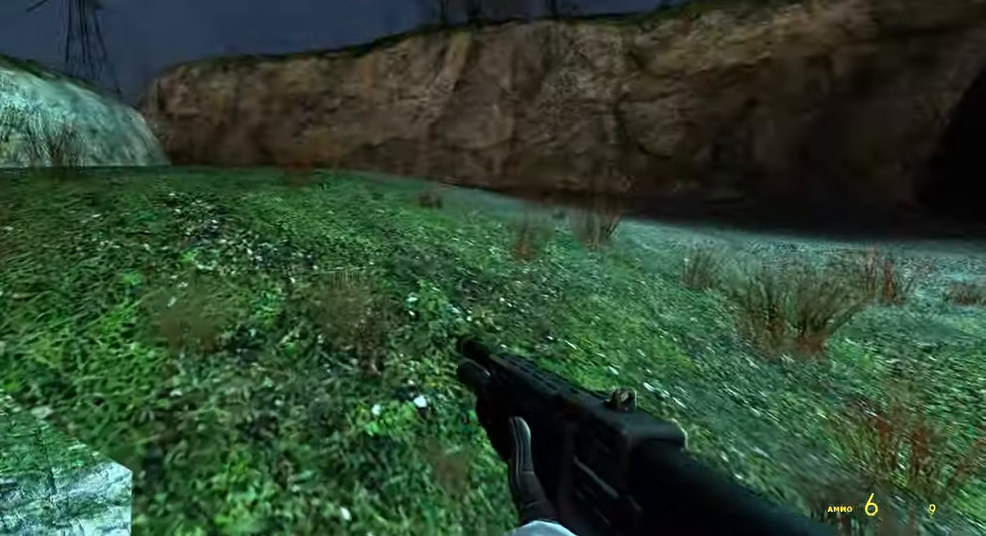
{"keys": [], "mouse": [], "events": [[250, "w", "down"], [334, "d", "down"], [367, "w", "up"], [400, "d", "up"]]}
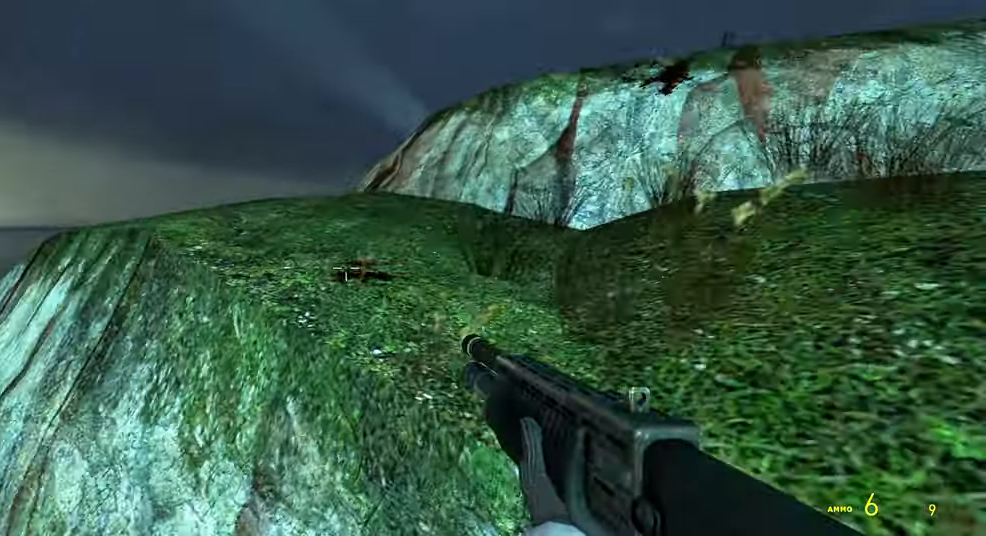
{"keys": [], "mouse": [], "events": [[134, "s", "down"], [184, "d", "down"], [217, "s", "up"], [350, "d", "up"]]}
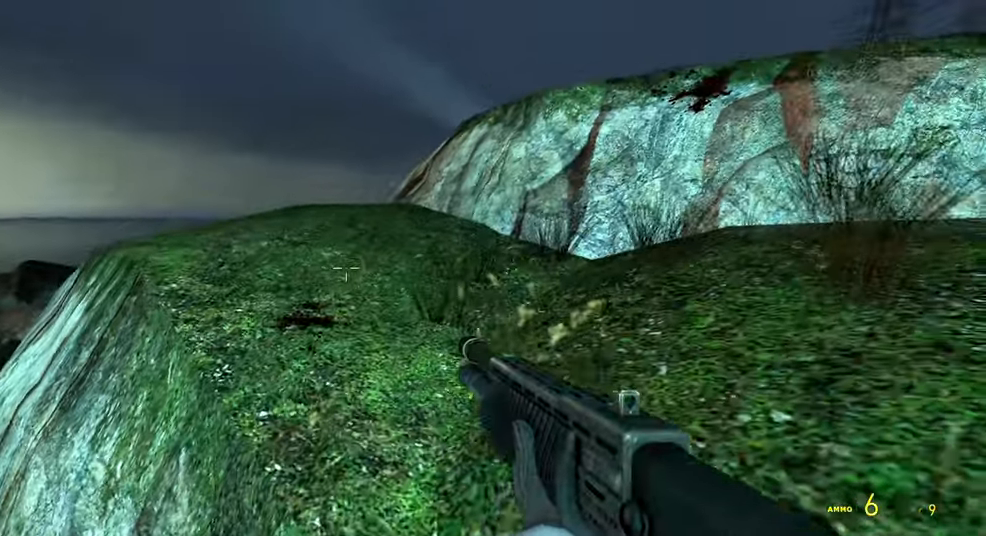
{"keys": ["d", "w"], "mouse": [], "events": [[34, "w", "down"], [67, "space", "down"], [100, "ctrl", "down"], [167, "d", "down"], [200, "space", "up"], [234, "w", "up"], [334, "ctrl", "up"], [367, "w", "down"]]}
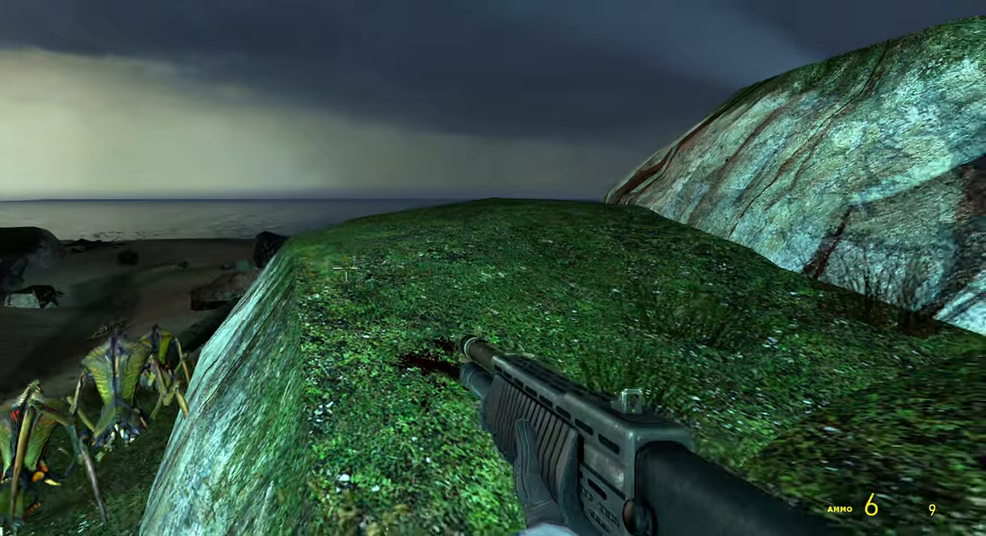
{"keys": [], "mouse": [], "events": [[233, "d", "up"], [366, "w", "up"]]}
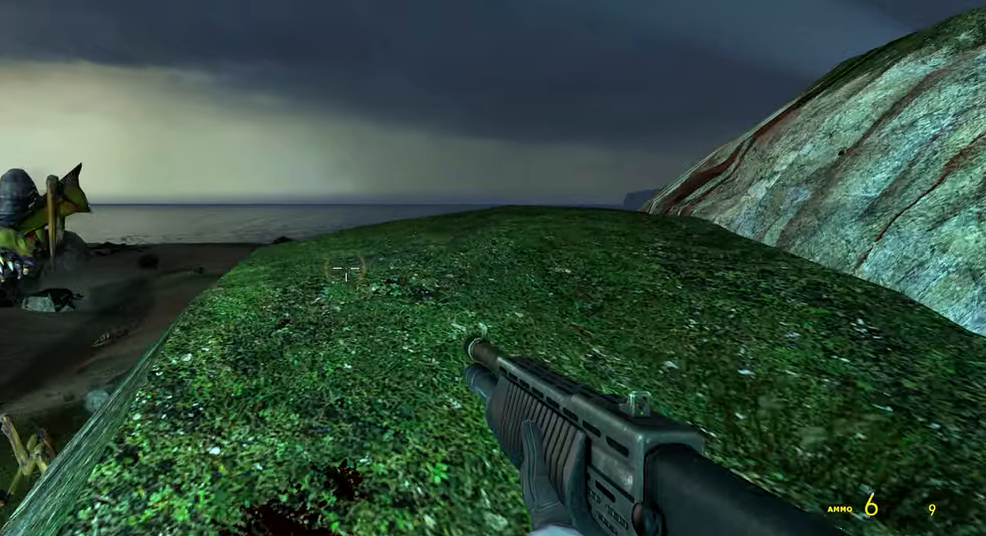
{"keys": ["d", "w"], "mouse": [], "events": [[316, "d", "down"], [366, "w", "down"]]}
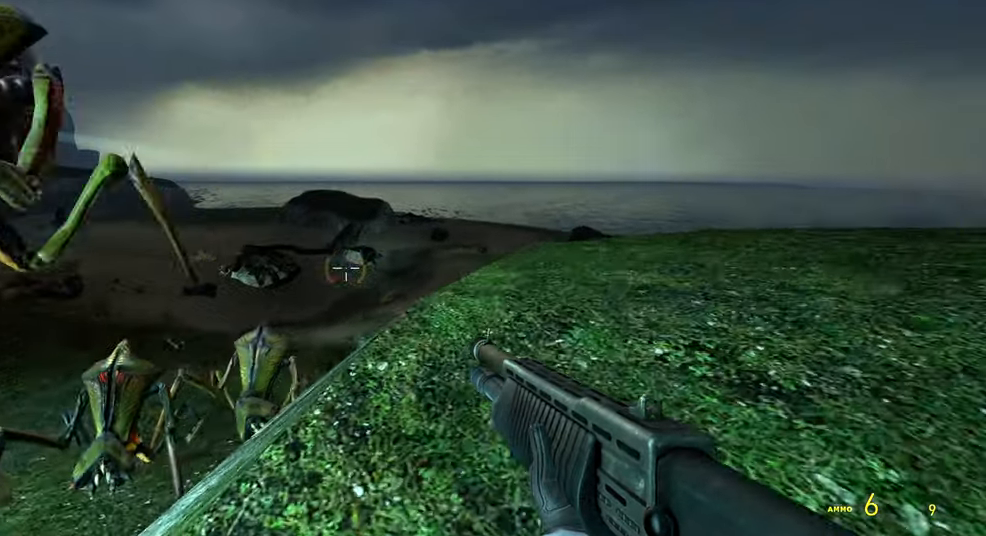
{"keys": [], "mouse": [], "events": [[16, "w", "up"], [50, "d", "up"], [266, "s", "down"], [366, "s", "up"]]}
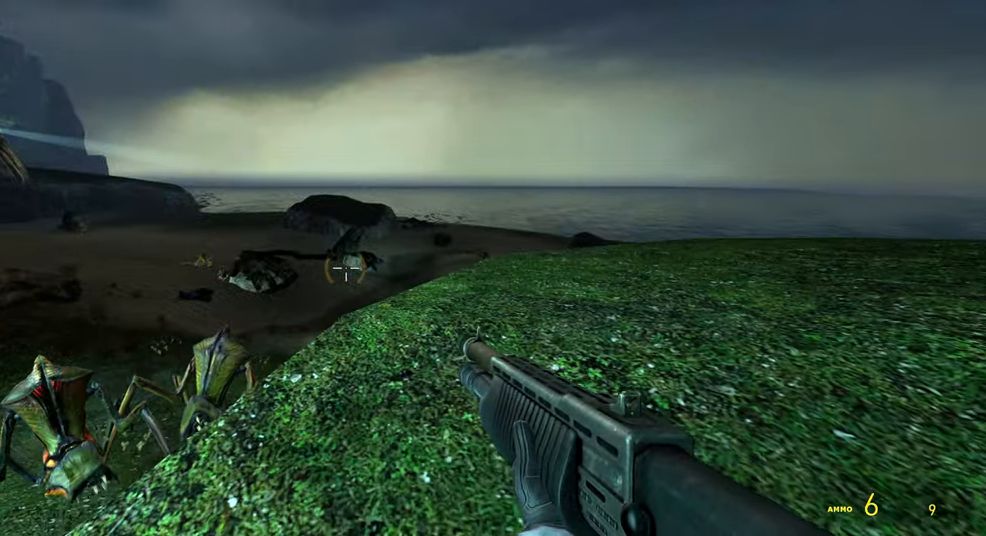
{"keys": [], "mouse": [], "events": [[383, "w", "down"], [433, "w", "up"]]}
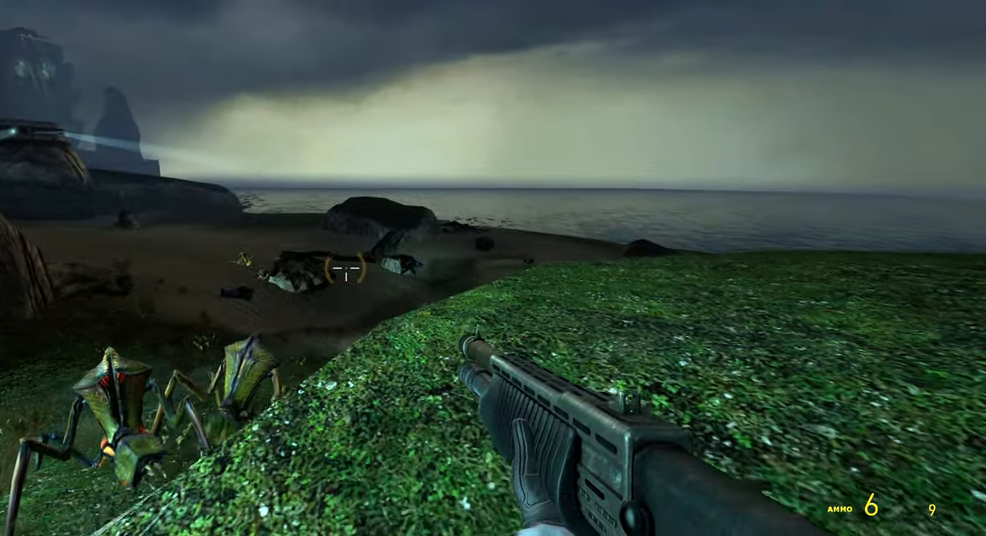
{"keys": [], "mouse": [], "events": [[433, "s", "down"], [483, "s", "up"]]}
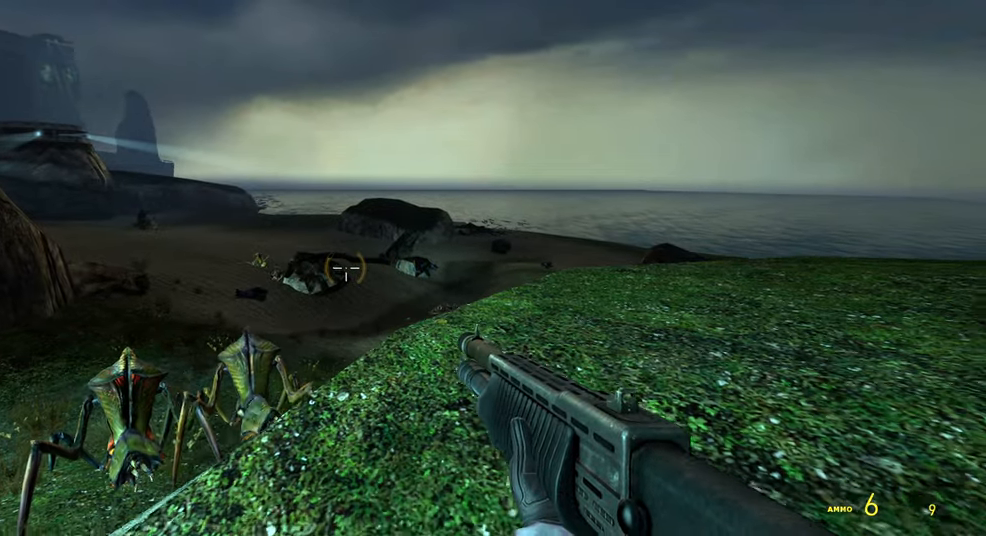
{"keys": [], "mouse": [], "events": []}
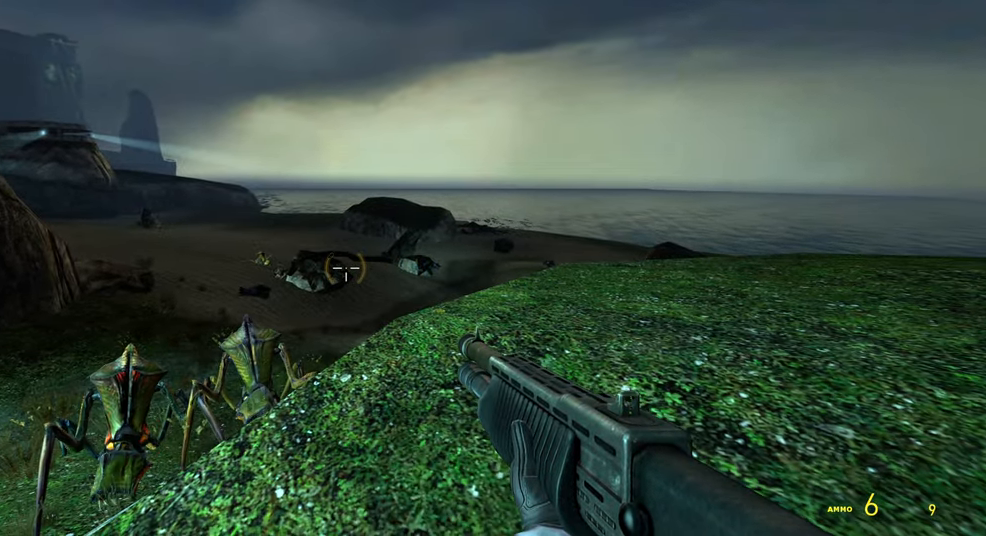
{"keys": [], "mouse": [], "events": []}
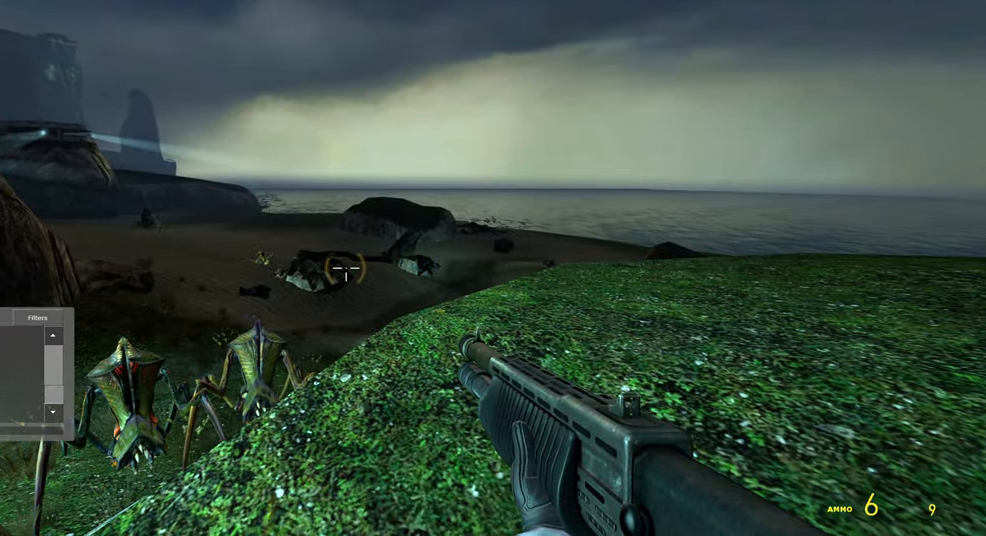
{"keys": [], "mouse": [], "events": [[133, "e", "down"], [216, "a", "down"], [250, "e", "up"], [316, "a", "up"]]}